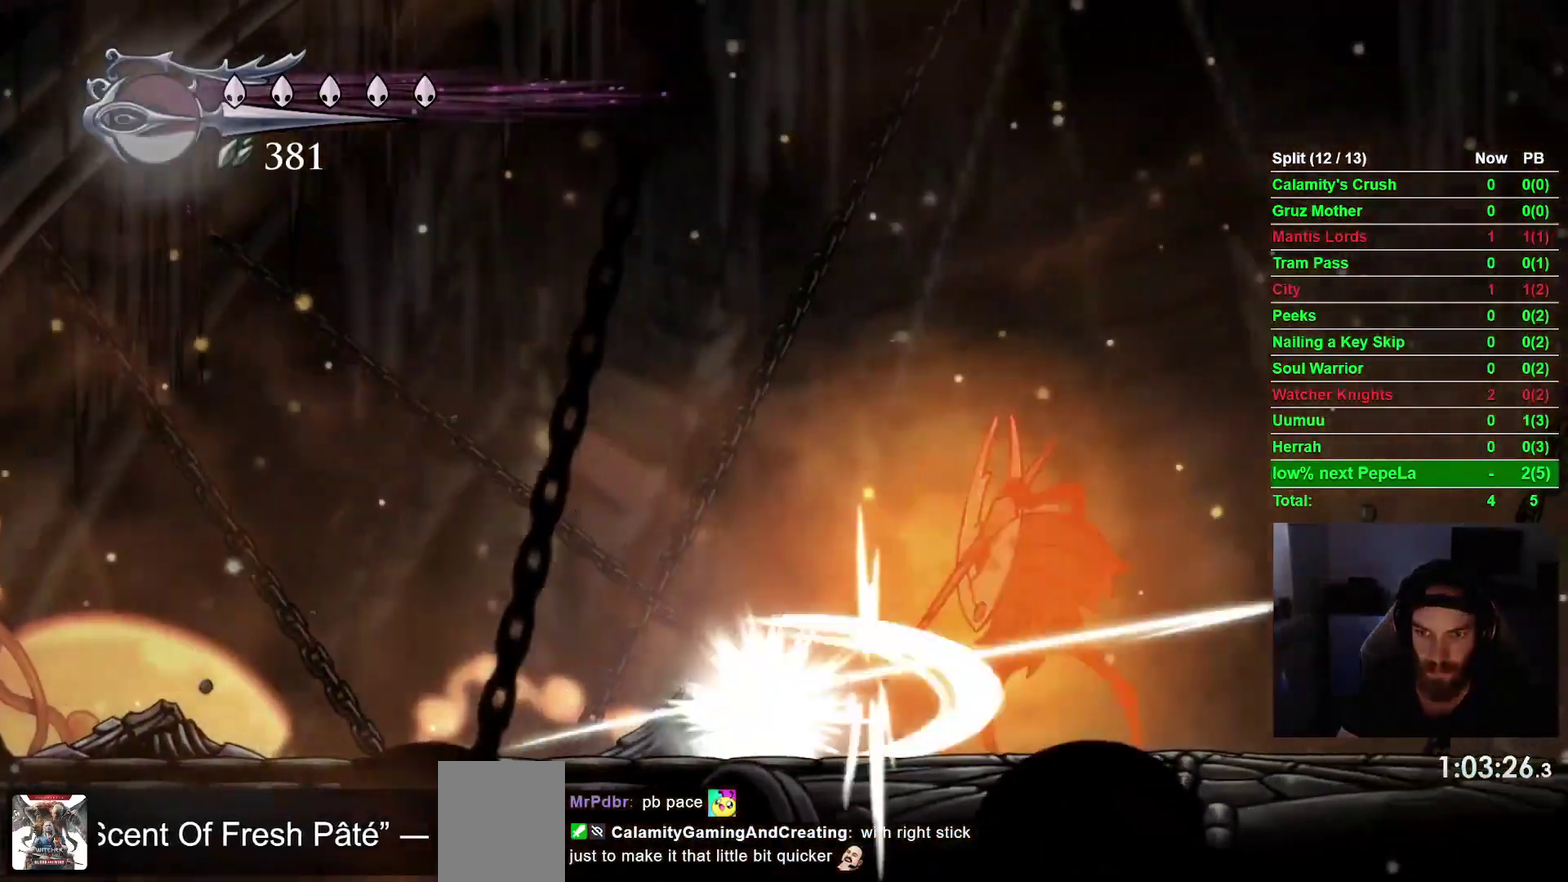
Gameplay with a controller (PlayStation layout); each line is a JSON object with the inputs held at the frame after it. "events" lists button and stick changes between this image and that frame as [ms after this image, input, new state], when the widget could be followed in between. This overlay highlights the sticks when they move; stick clicks (L3 R3) are not distinguishable. This document gives stick clicks only as held states, not as events. Not read: L3 left_stick.
{"buttons": [], "right_stick": "center", "events": [[67, "DPAD_LEFT", "down"], [83, "SQUARE", "up"], [350, "DPAD_LEFT", "up"]]}
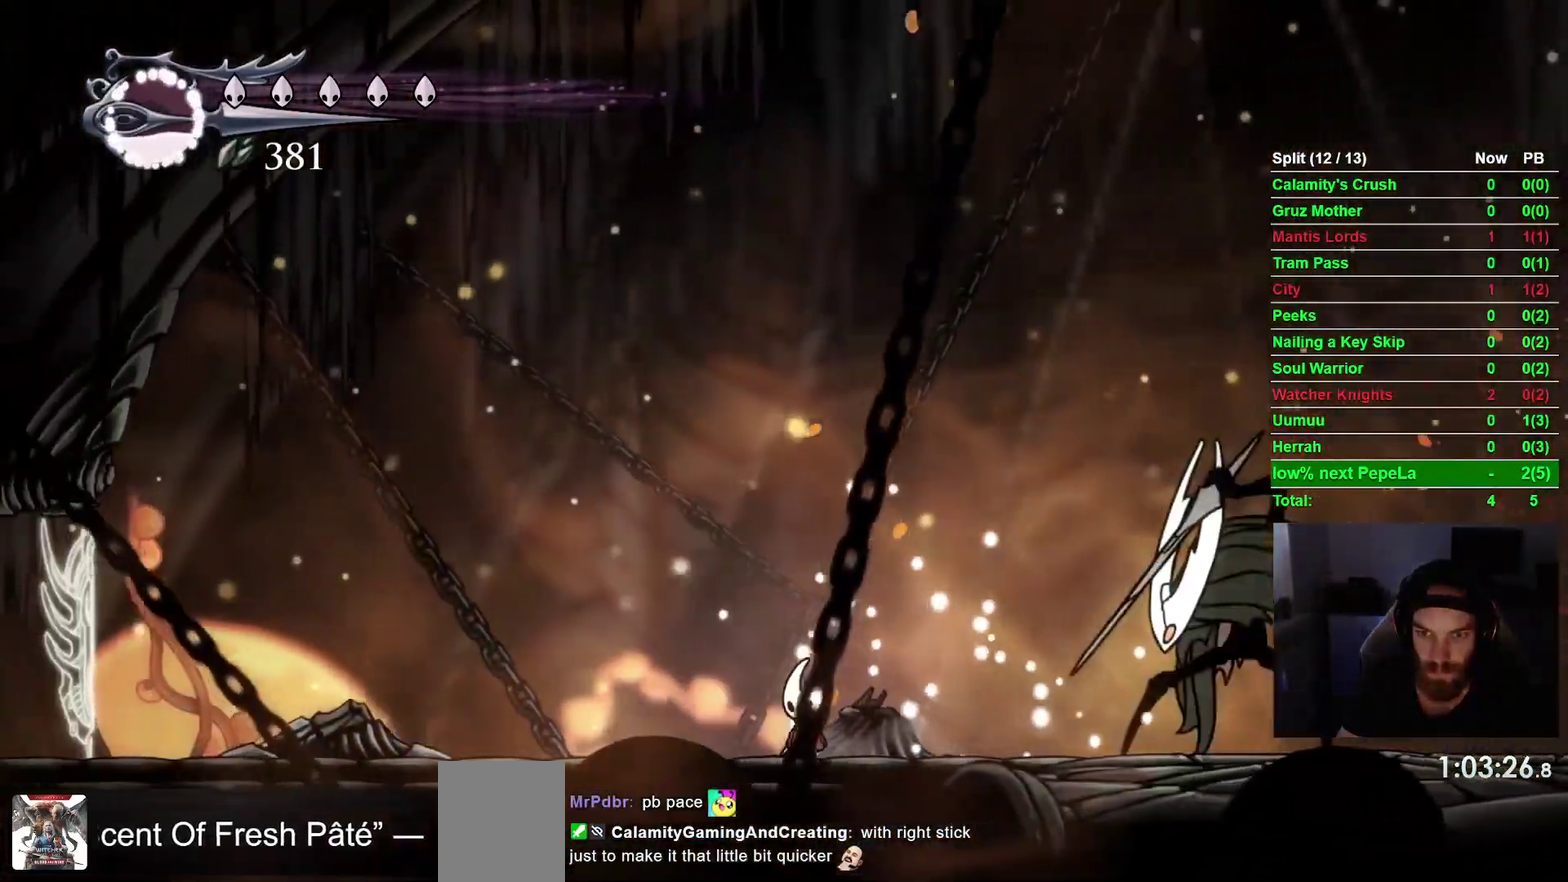
{"buttons": ["DPAD_RIGHT"], "right_stick": "center", "events": [[83, "DPAD_RIGHT", "down"], [150, "DPAD_RIGHT", "up"], [433, "DPAD_RIGHT", "down"]]}
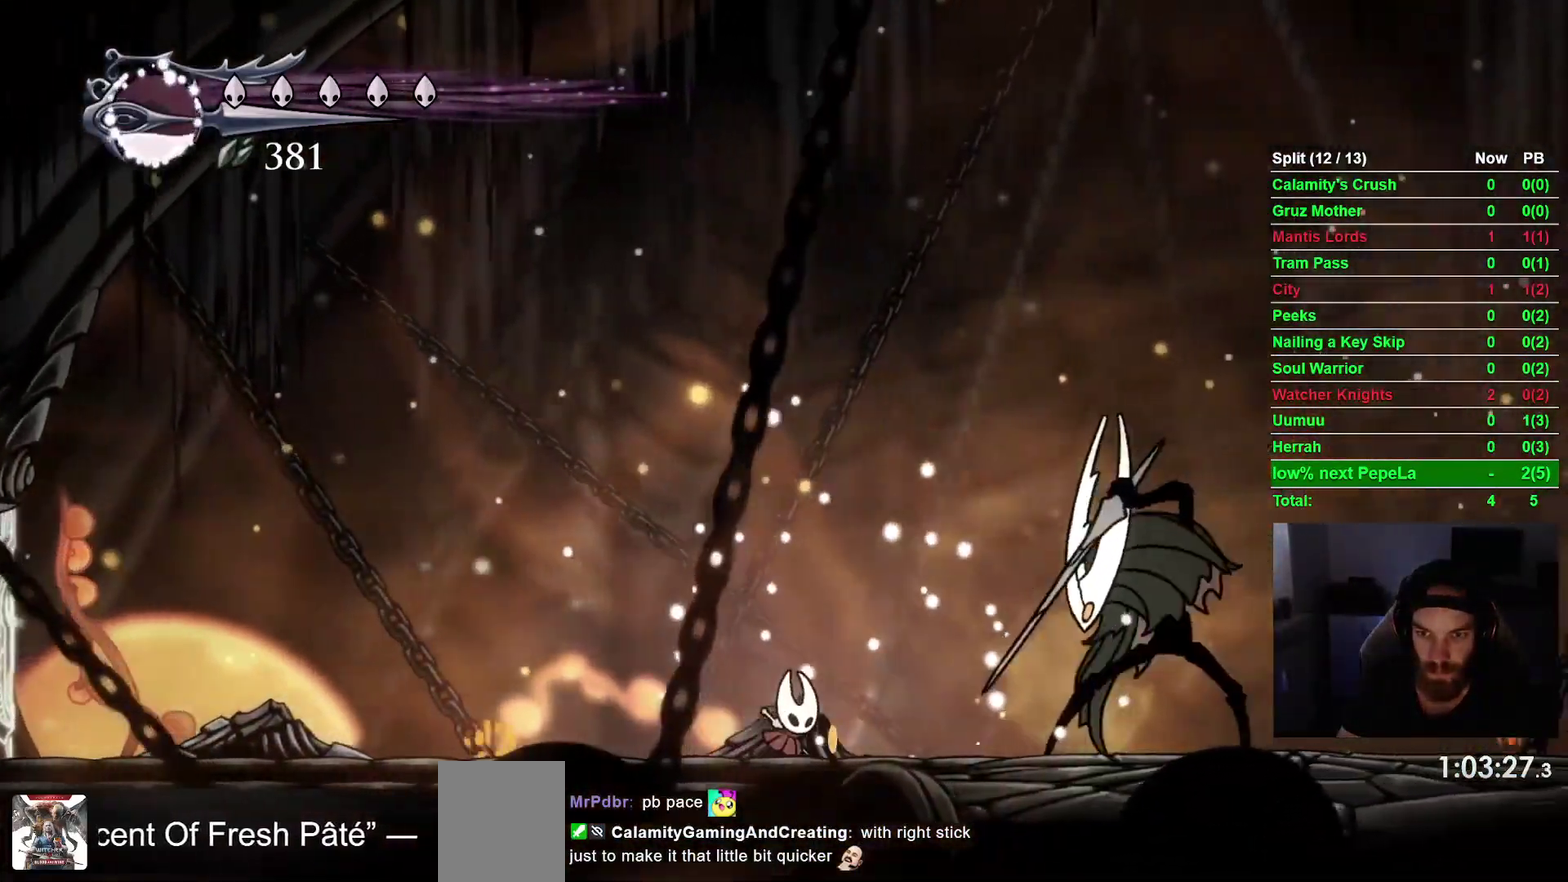
{"buttons": [], "right_stick": "center", "events": [[183, "DPAD_RIGHT", "up"], [300, "DPAD_RIGHT", "down"], [300, "SQUARE", "down"], [383, "DPAD_RIGHT", "up"], [433, "SQUARE", "up"]]}
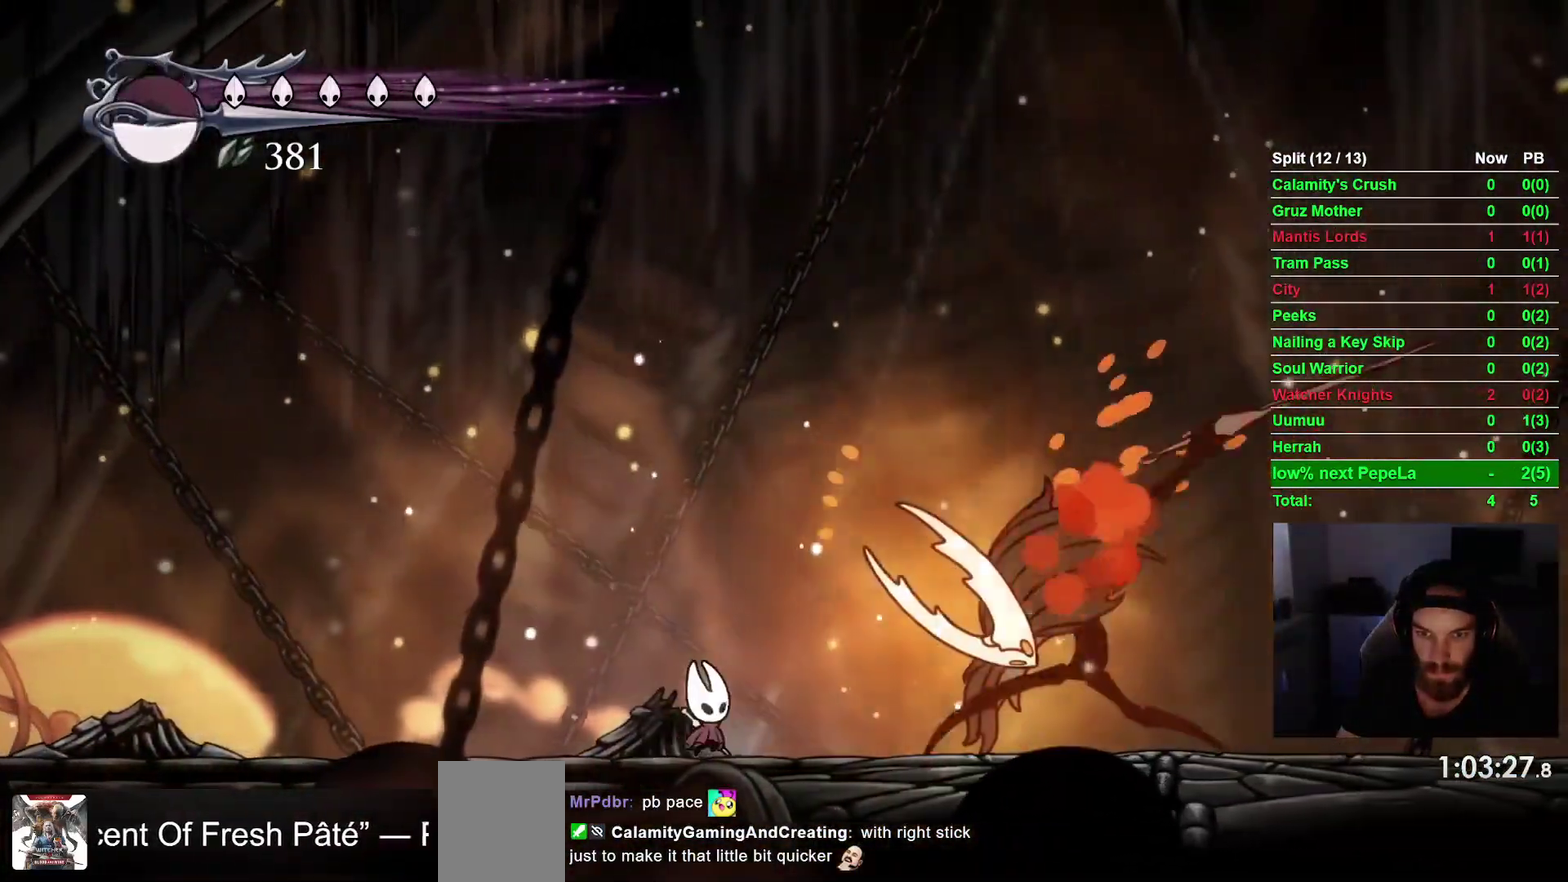
{"buttons": ["CROSS", "SQUARE", "DPAD_DOWN"], "right_stick": "center", "events": [[17, "DPAD_LEFT", "down"], [167, "CROSS", "down"], [217, "DPAD_DOWN", "down"], [383, "DPAD_LEFT", "up"], [483, "SQUARE", "down"]]}
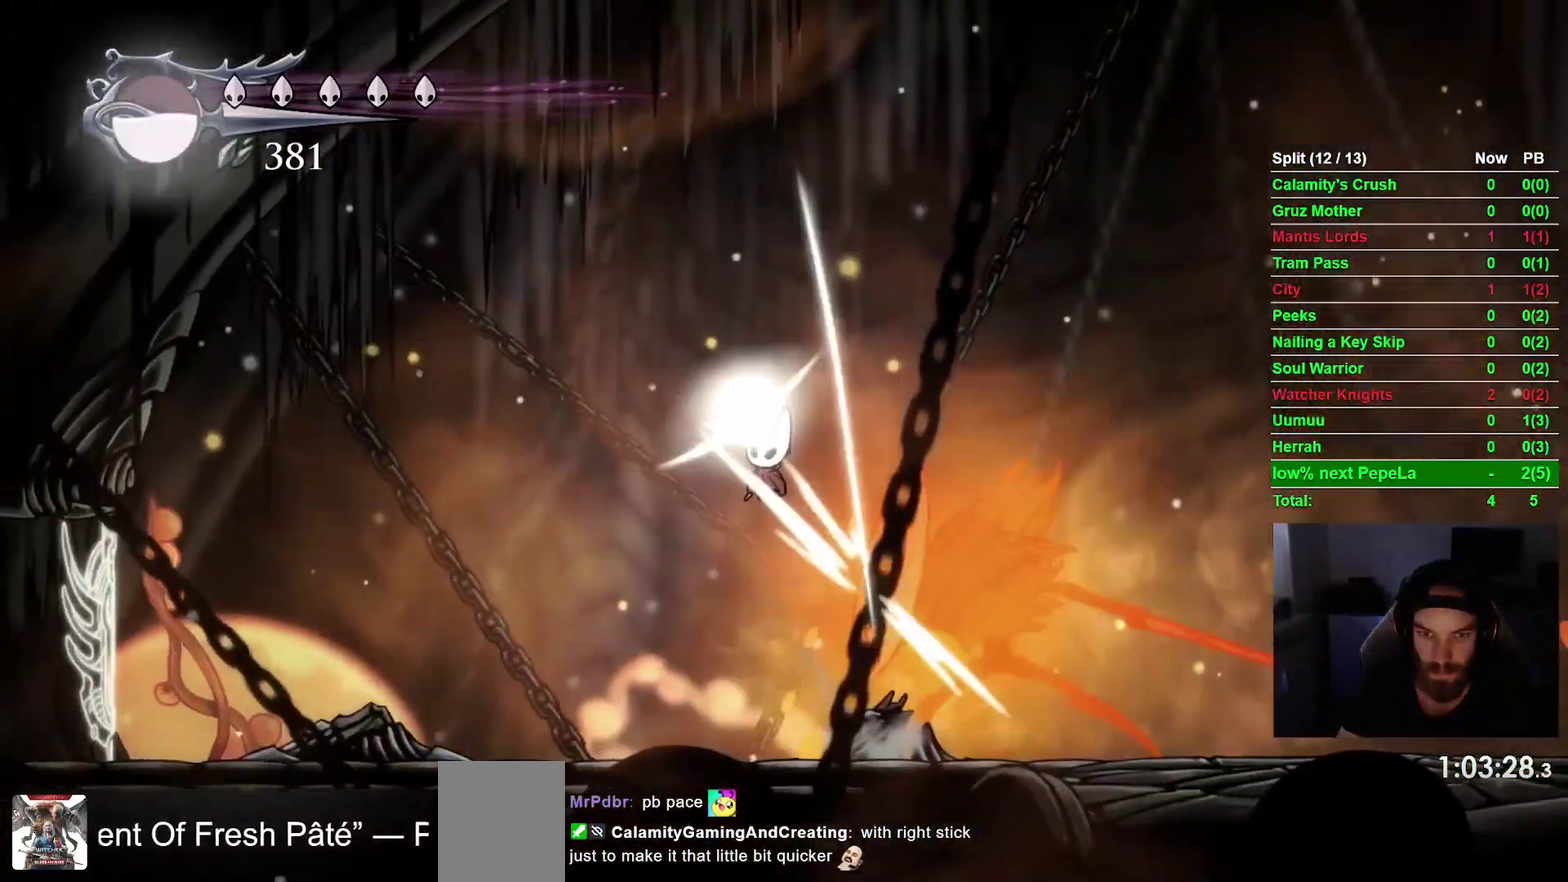
{"buttons": ["DPAD_DOWN", "DPAD_RIGHT"], "right_stick": "center", "events": [[167, "SQUARE", "up"], [200, "DPAD_RIGHT", "down"], [267, "CROSS", "up"]]}